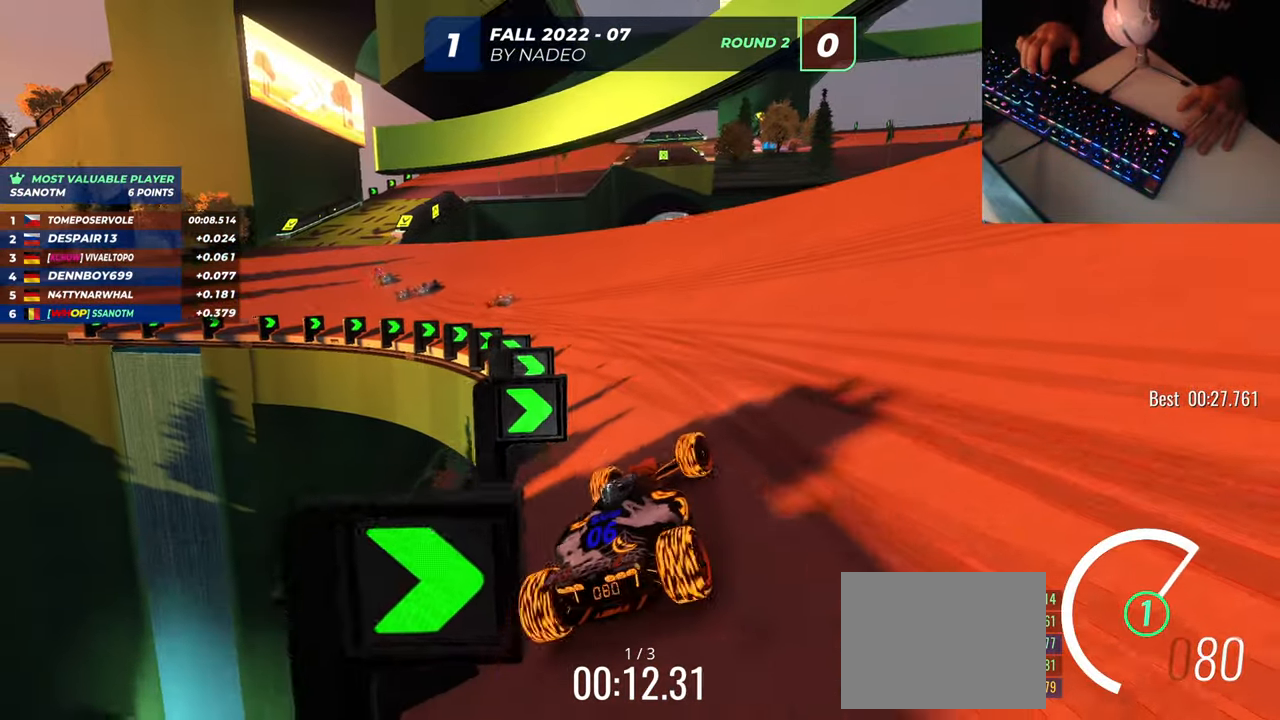
Gameplay with keyboard; each line is a JSON object with the keys held at the frame after it. "events" lists presses ("down") and releases ("up") of "down", "left", "right" and "up" between this image and that frame as [ms after this image, input, new state], when the widget could be followed in between. No other keys are recorded. Mouse input is not recorded.
{"keys": ["up"], "events": [[267, "left", "up"]]}
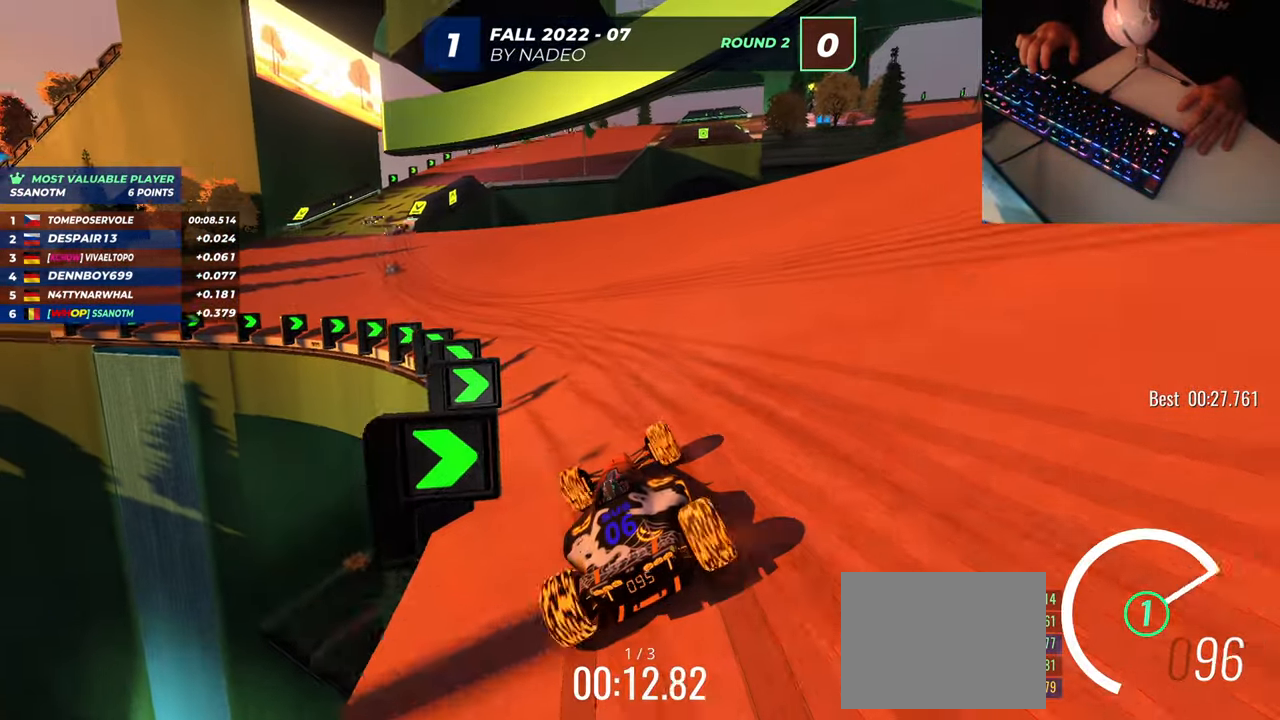
{"keys": ["left", "up"], "events": [[67, "left", "down"], [133, "left", "up"], [417, "left", "down"]]}
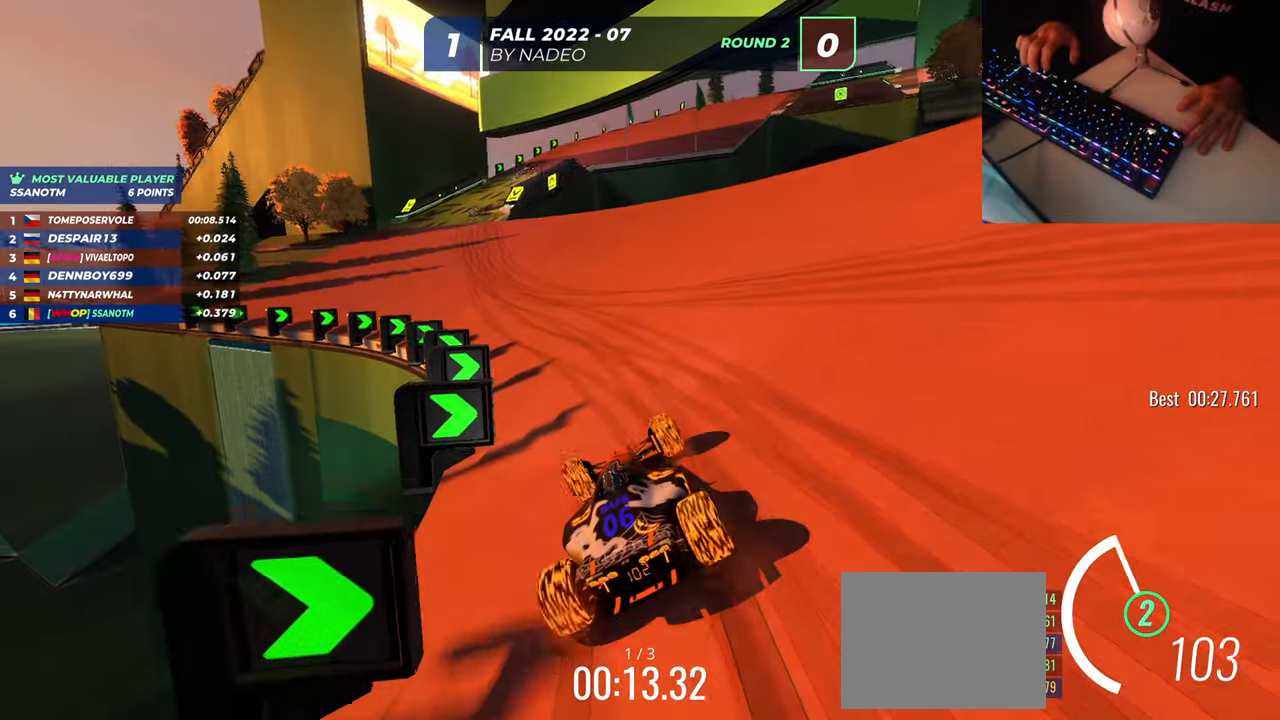
{"keys": ["up"], "events": [[67, "left", "up"], [167, "left", "down"], [234, "left", "up"]]}
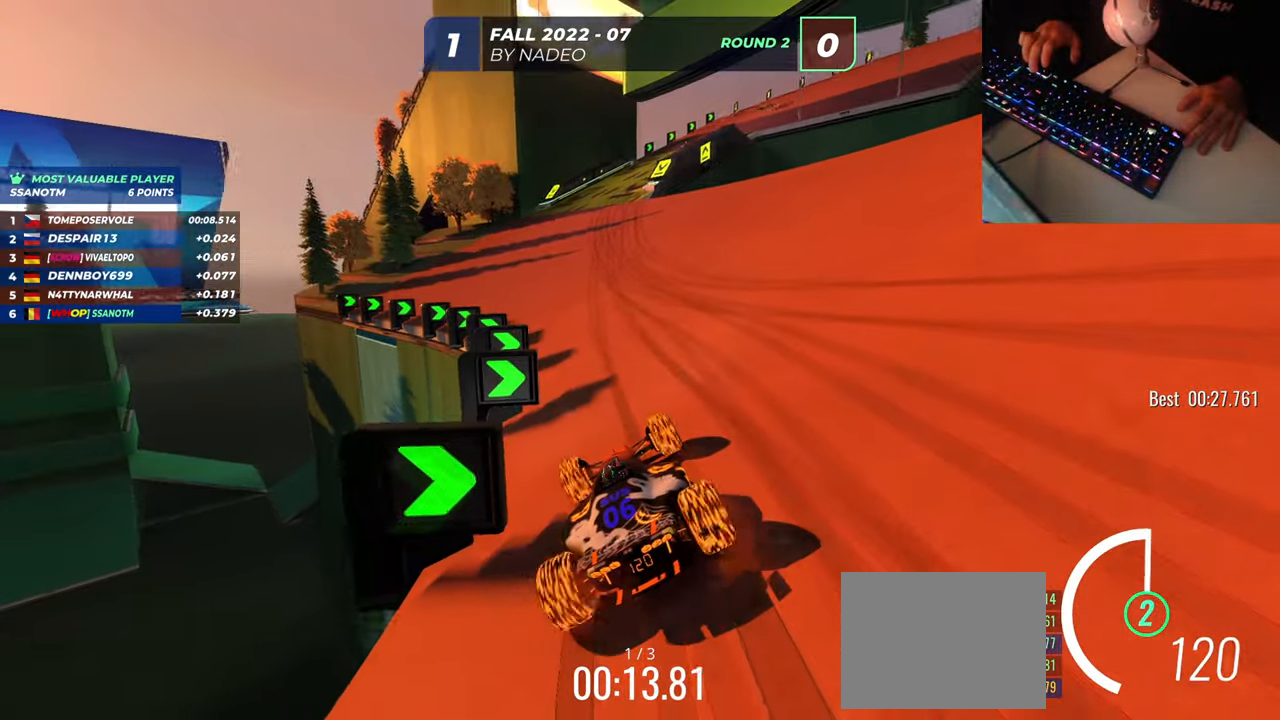
{"keys": ["right", "up"], "events": [[33, "right", "down"], [50, "right", "up"], [83, "right", "down"]]}
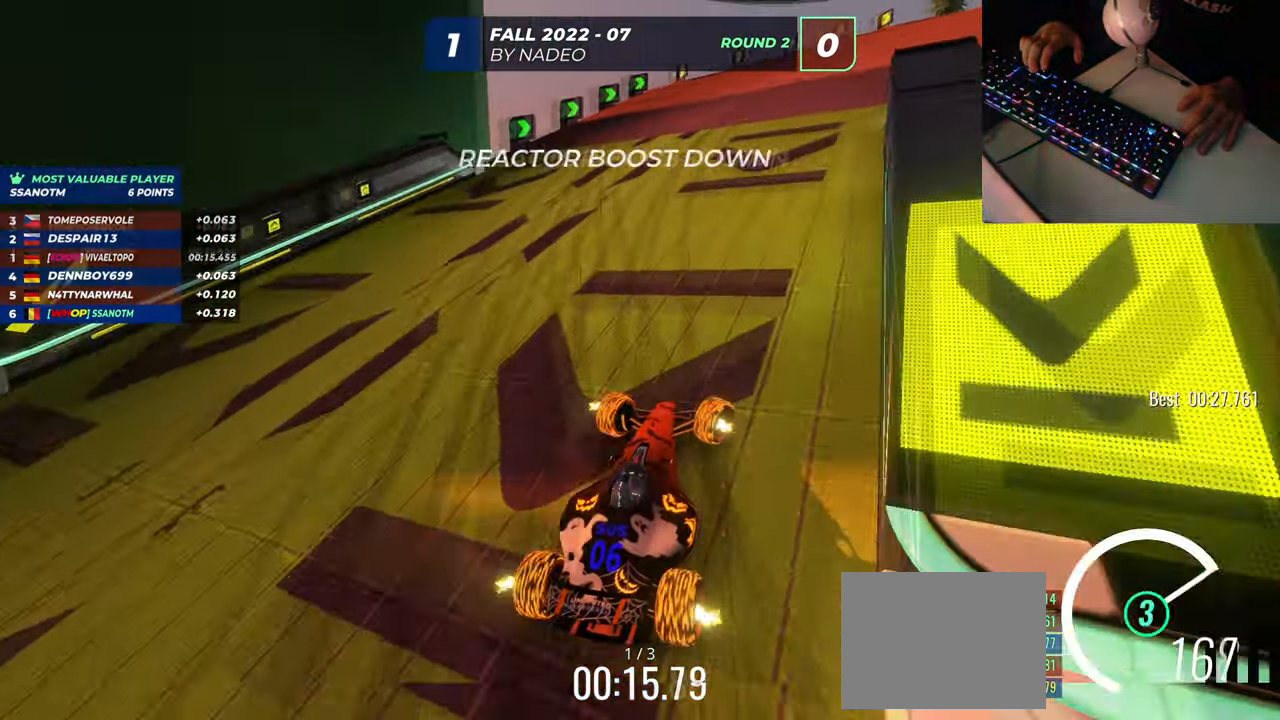
{"keys": ["up"], "events": [[34, "right", "up"], [117, "right", "down"], [451, "right", "up"]]}
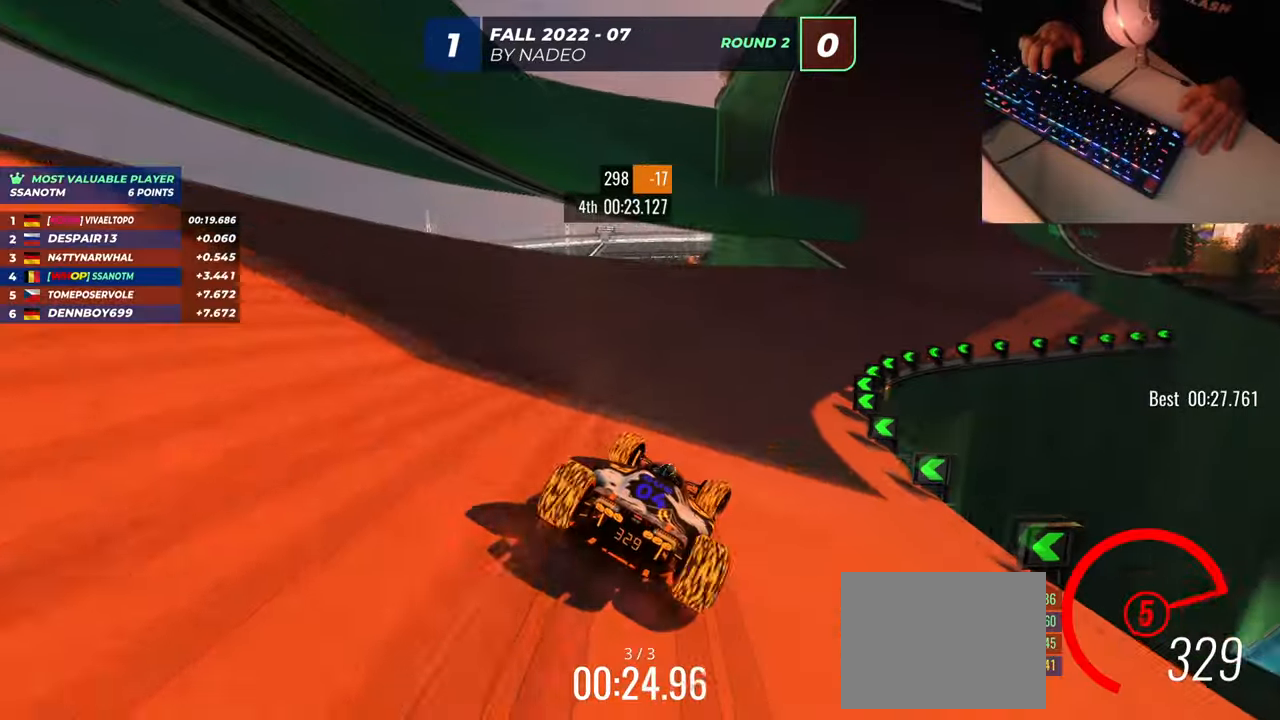
{"keys": ["up"], "events": [[50, "right", "down"], [183, "right", "up"], [283, "right", "down"], [383, "right", "up"]]}
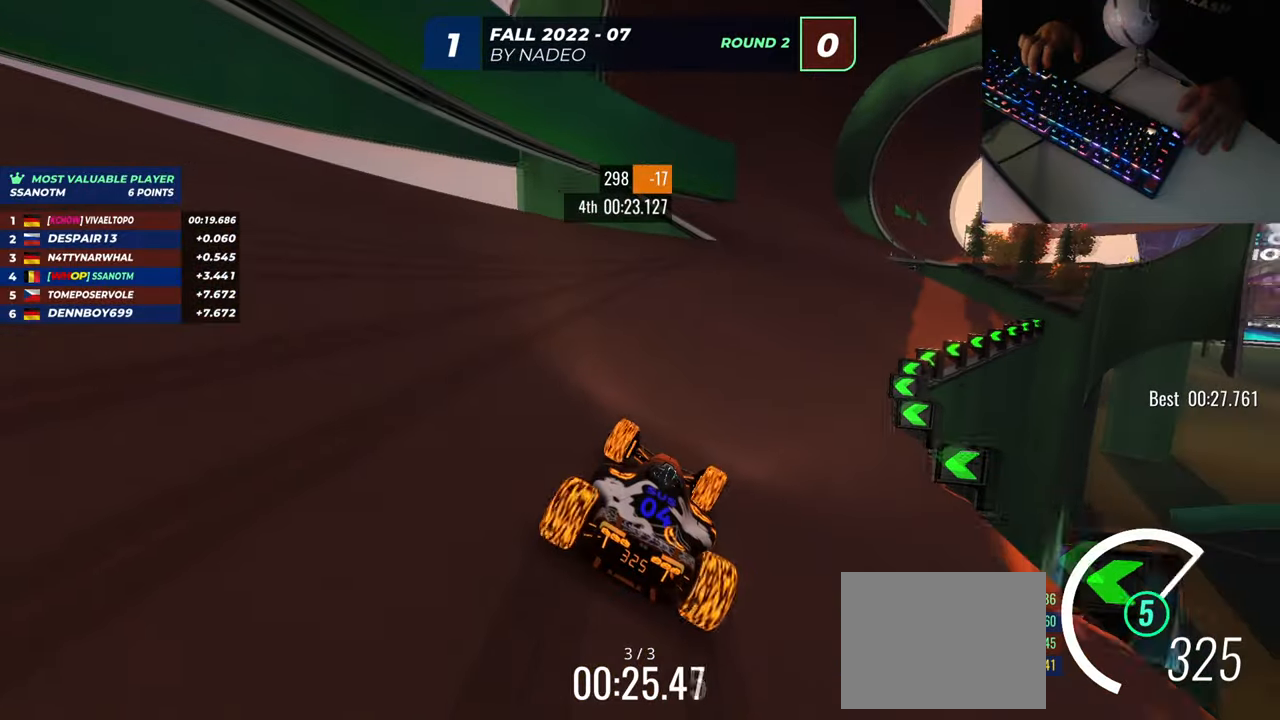
{"keys": ["up"], "events": [[34, "right", "down"], [134, "right", "up"], [301, "right", "down"], [417, "right", "up"]]}
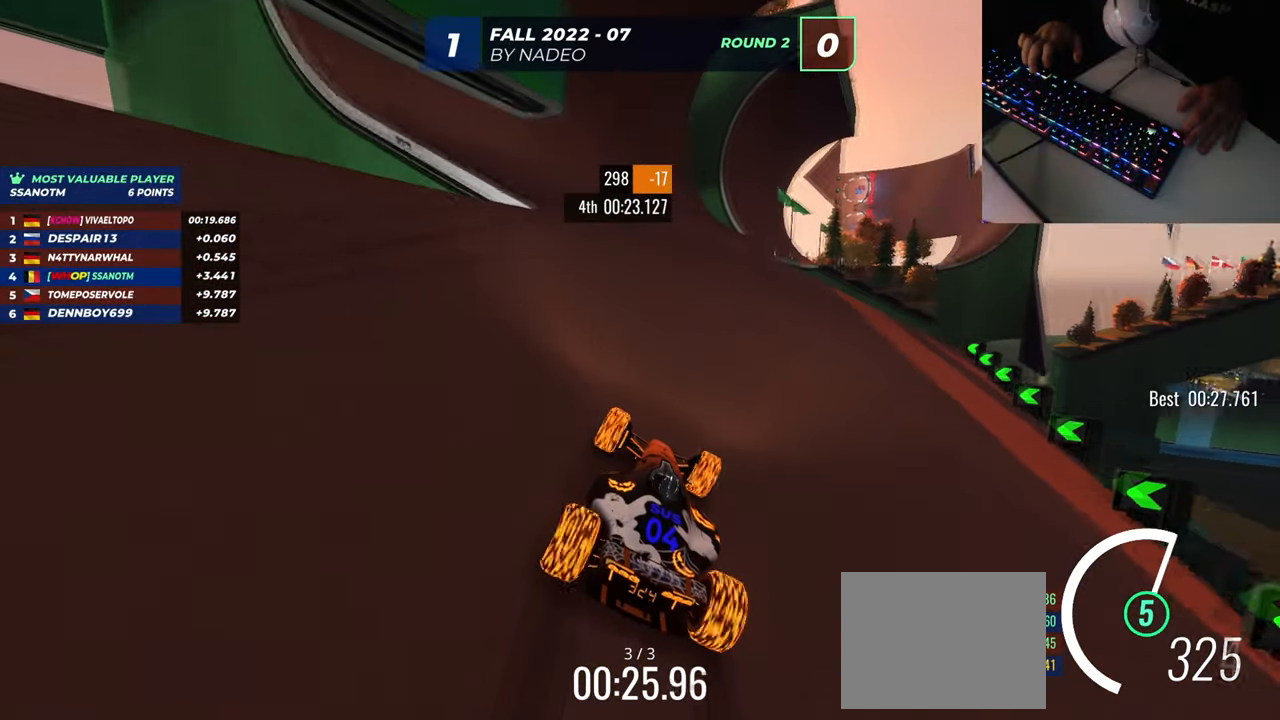
{"keys": ["up"], "events": [[16, "right", "down"], [83, "right", "up"], [400, "right", "down"], [500, "right", "up"]]}
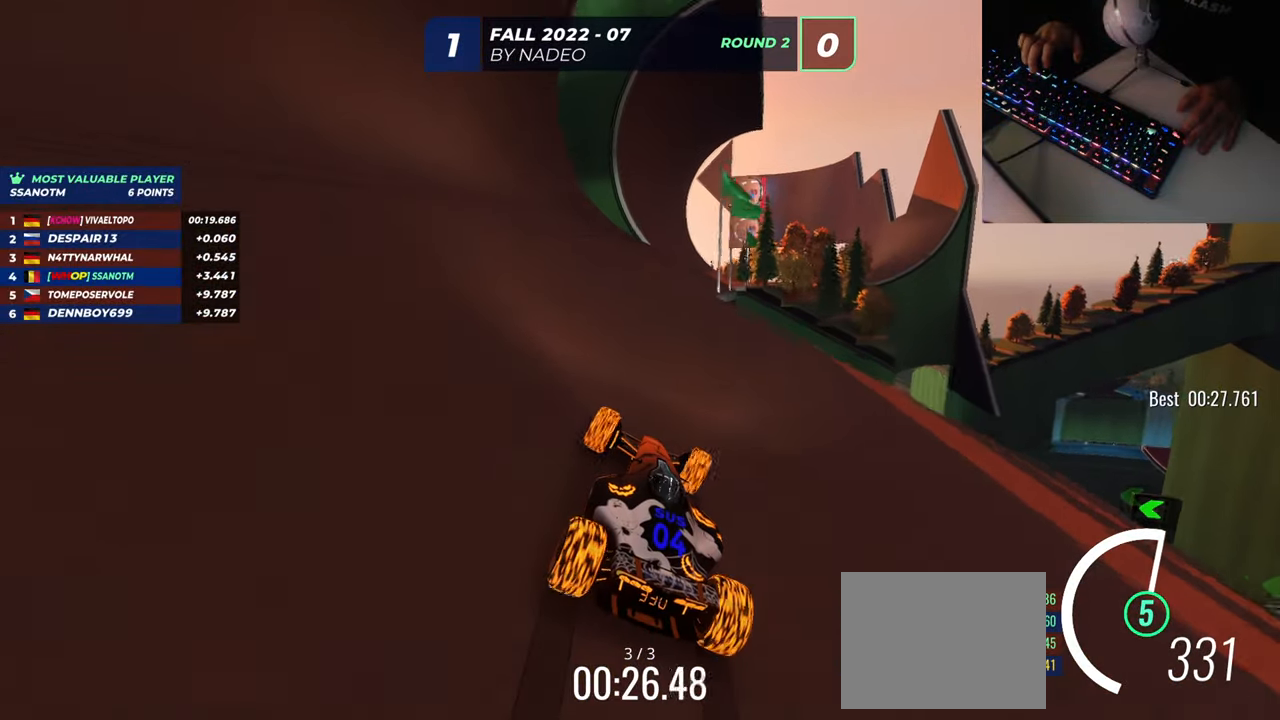
{"keys": ["up"], "events": [[134, "right", "down"], [184, "right", "up"], [384, "right", "down"], [484, "right", "up"]]}
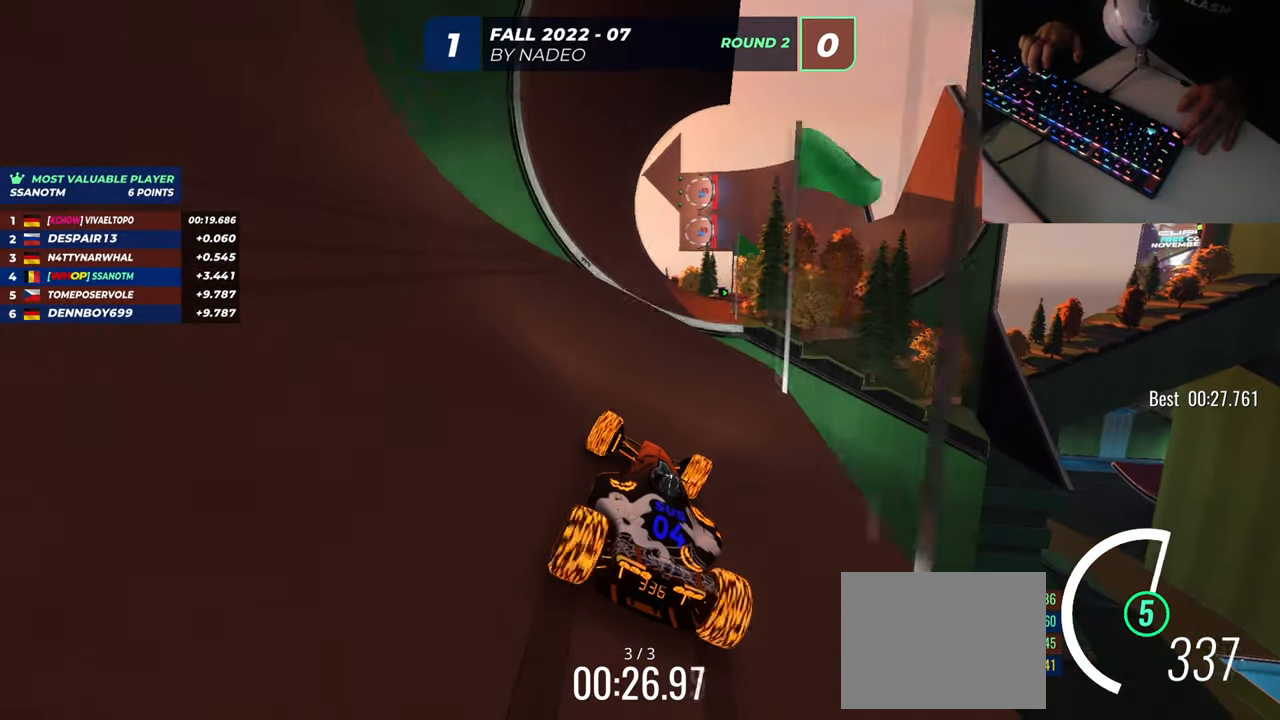
{"keys": ["up"], "events": [[50, "right", "down"], [267, "right", "up"]]}
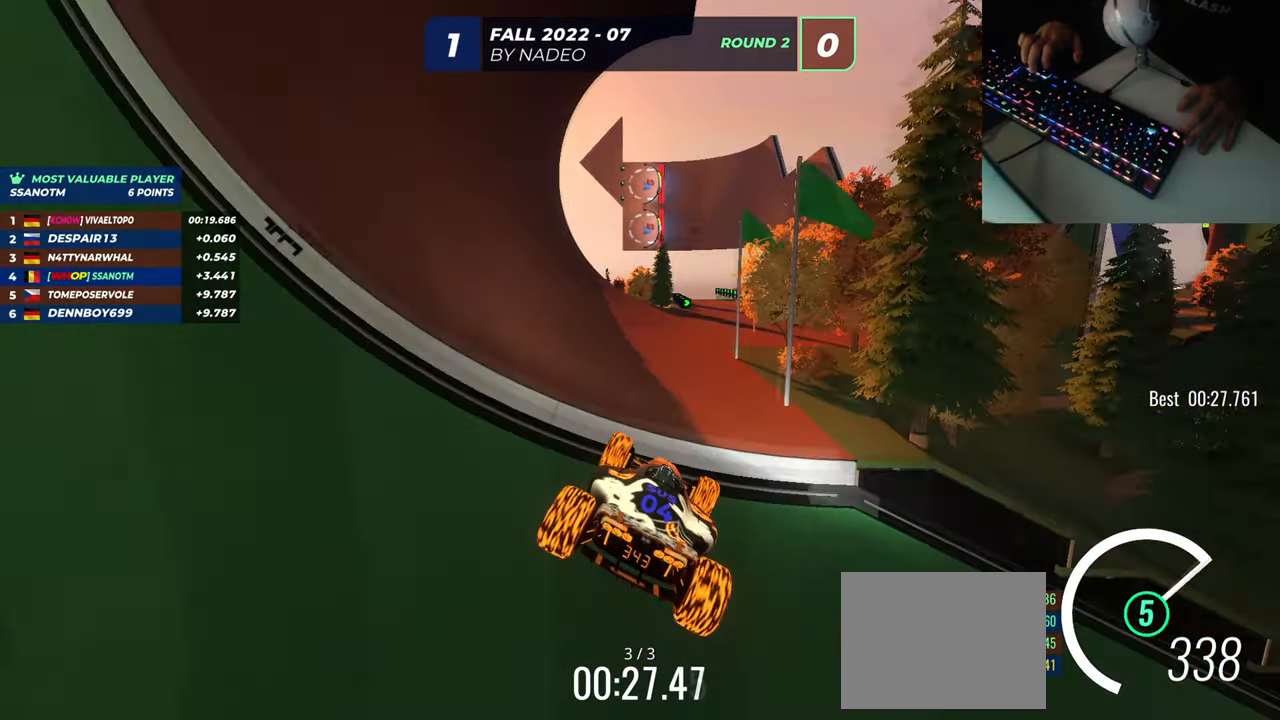
{"keys": ["up"], "events": []}
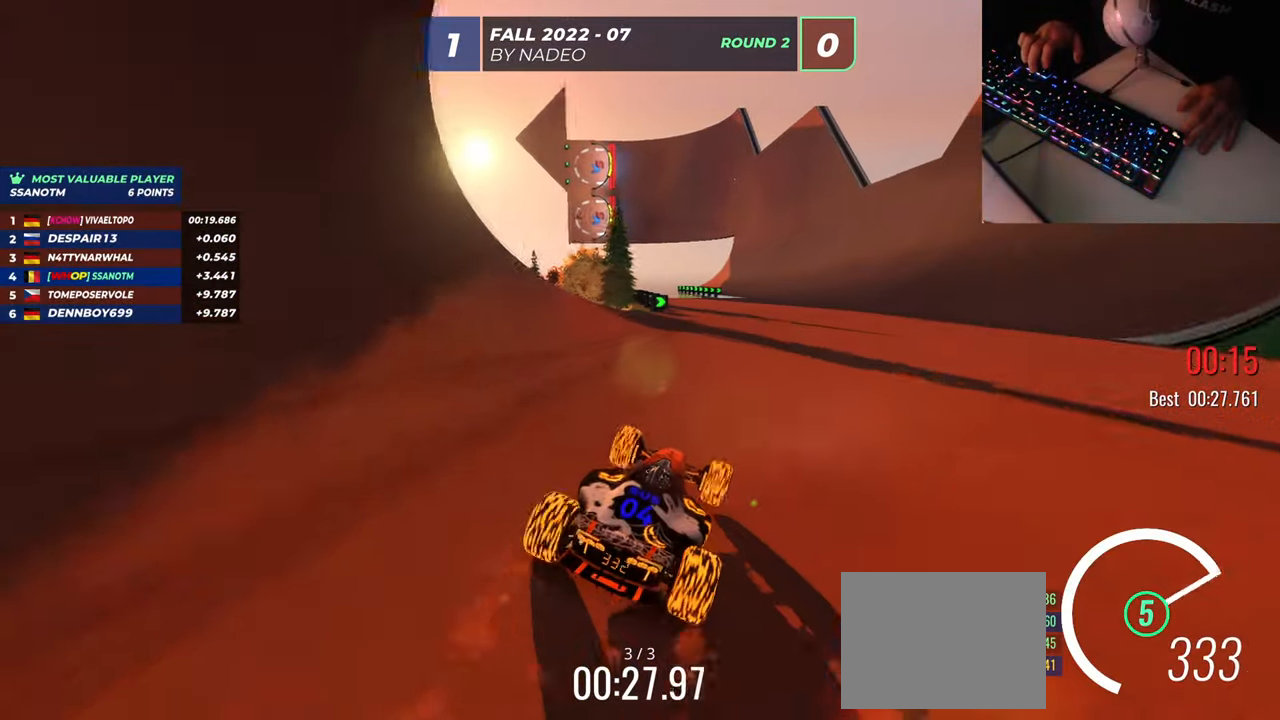
{"keys": ["up"], "events": [[200, "right", "down"], [267, "right", "up"], [417, "right", "down"], [500, "right", "up"]]}
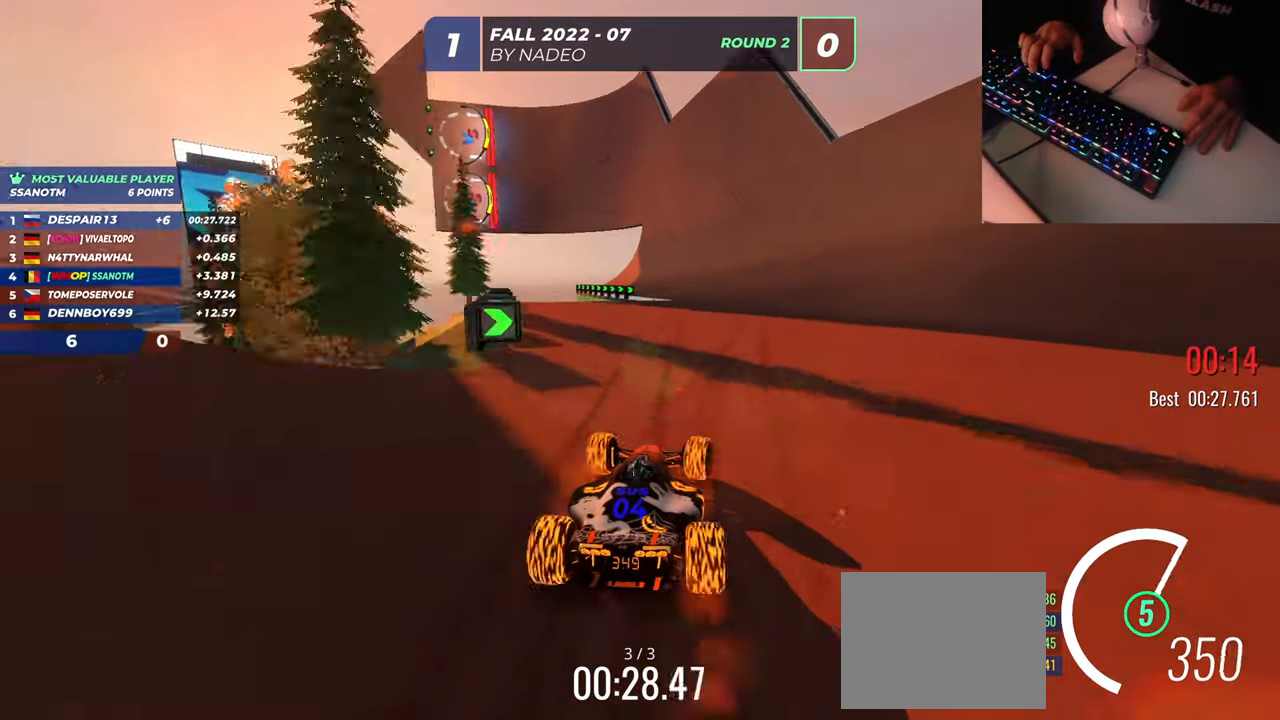
{"keys": ["up"], "events": [[117, "right", "down"], [167, "right", "up"], [351, "left", "down"], [434, "left", "up"]]}
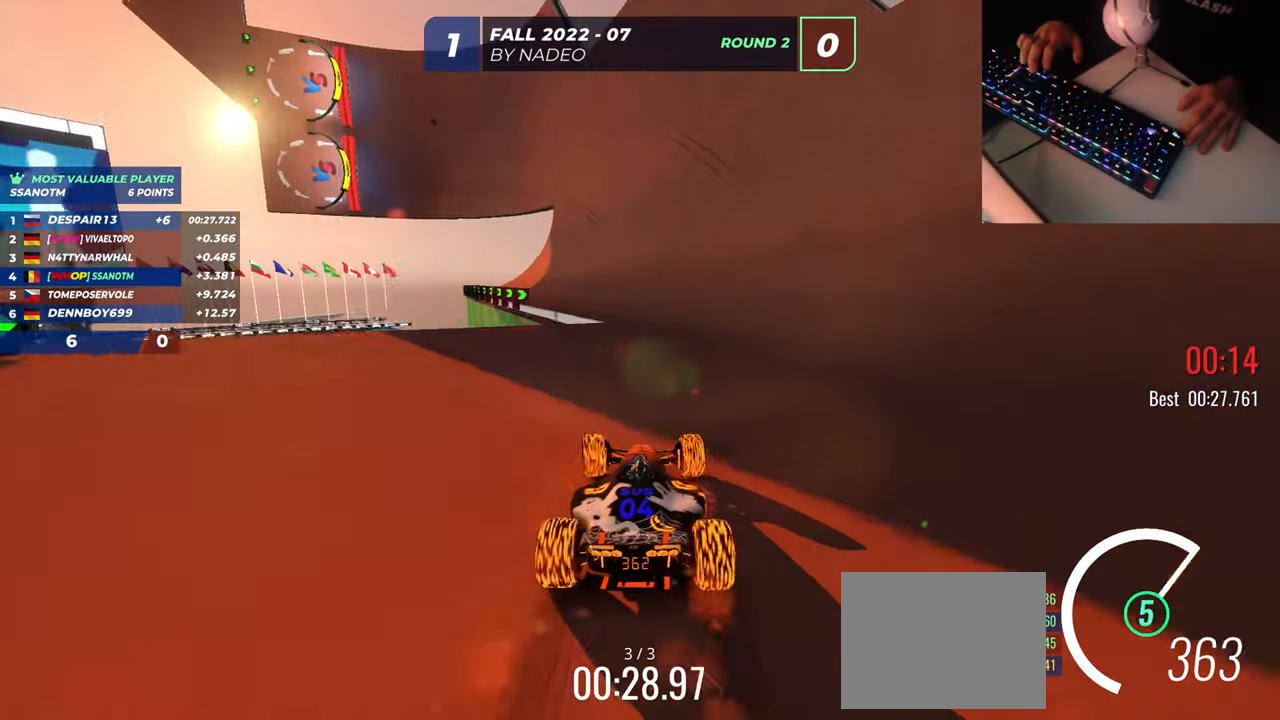
{"keys": ["up"], "events": []}
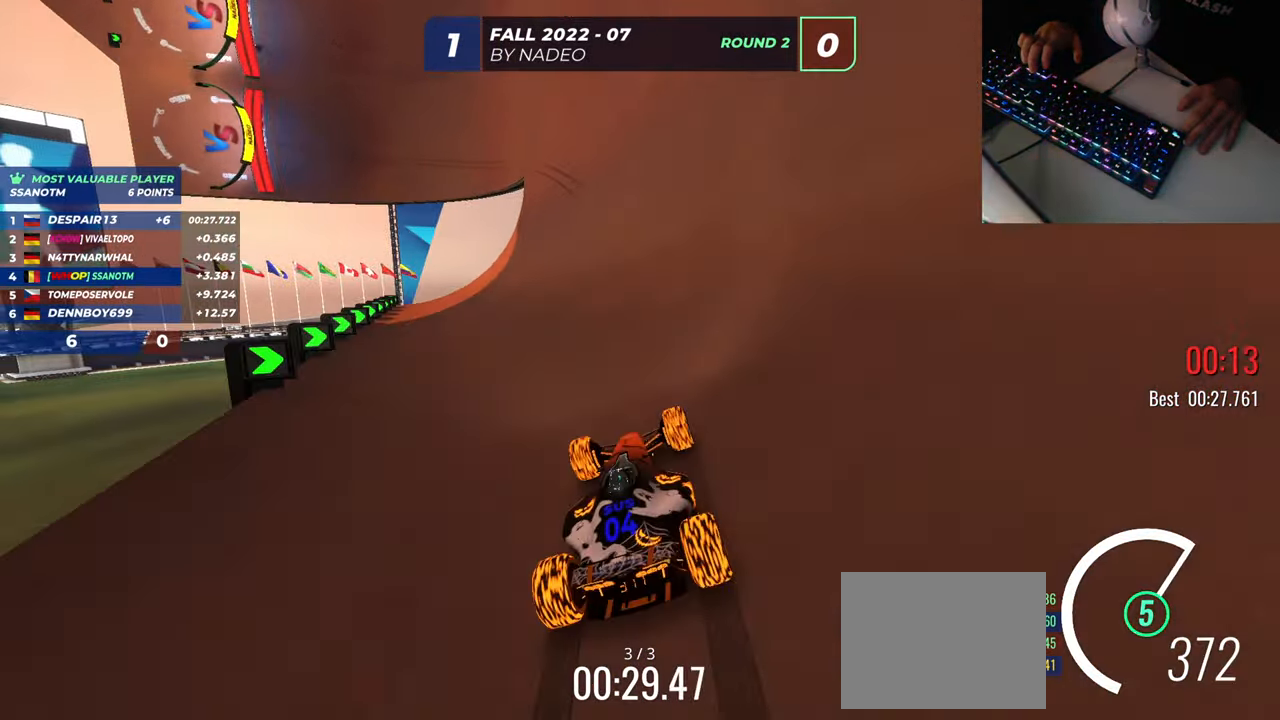
{"keys": ["left", "up"], "events": [[67, "left", "down"], [167, "left", "up"], [251, "left", "down"], [334, "left", "up"], [434, "left", "down"]]}
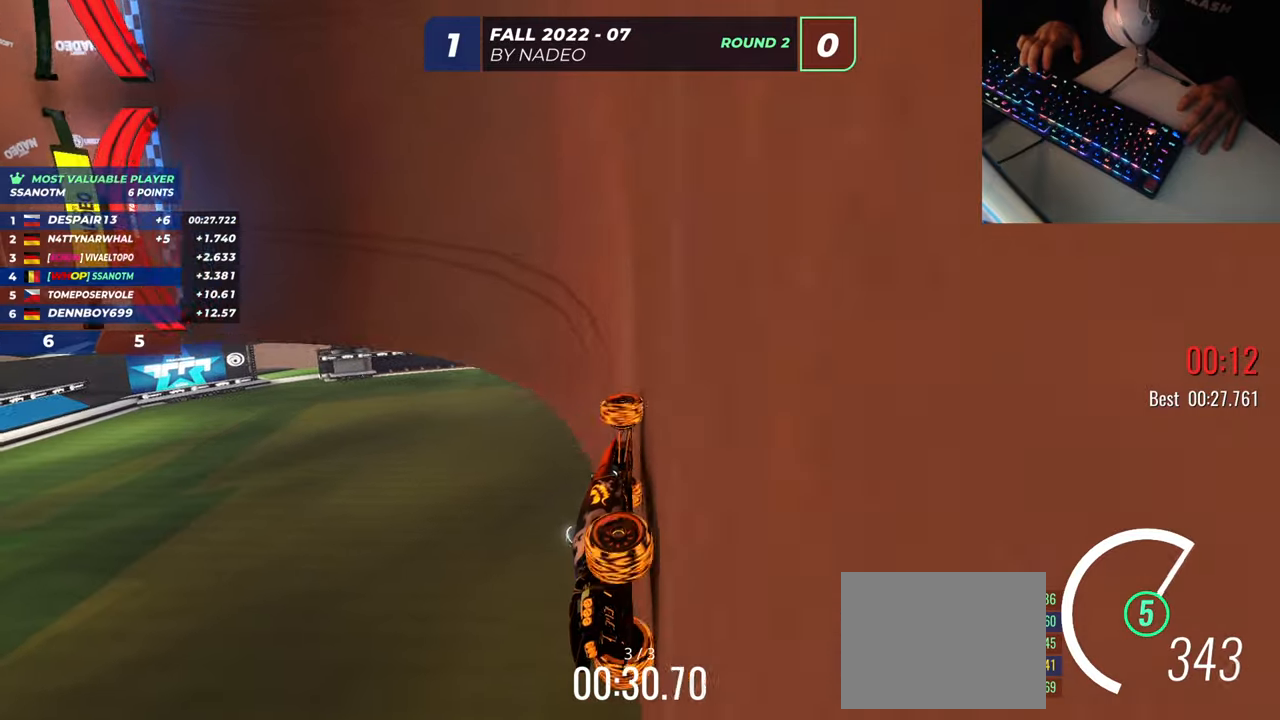
{"keys": ["up"], "events": [[50, "left", "up"], [183, "left", "down"], [233, "left", "up"], [350, "left", "down"], [417, "left", "up"]]}
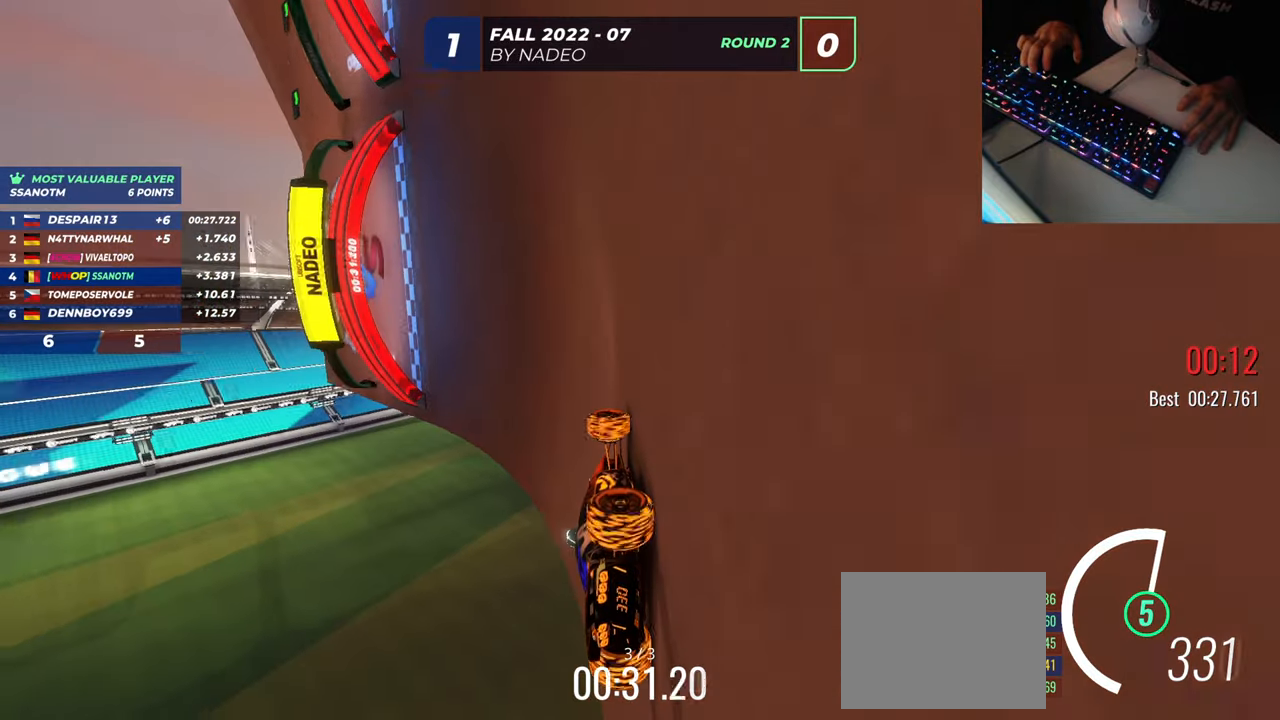
{"keys": ["left", "up"], "events": [[34, "left", "down"], [100, "left", "up"], [200, "left", "down"], [284, "left", "up"], [384, "left", "down"]]}
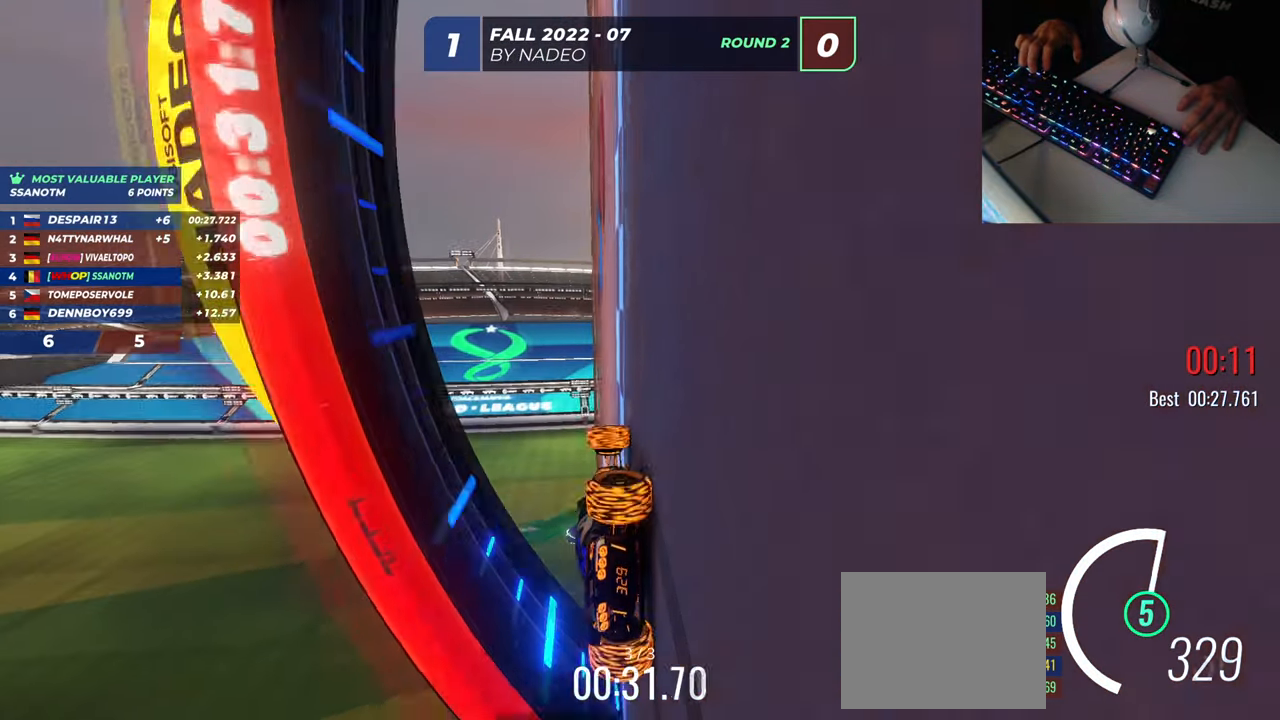
{"keys": [], "events": [[16, "left", "up"], [100, "left", "down"], [250, "left", "up"], [283, "up", "up"]]}
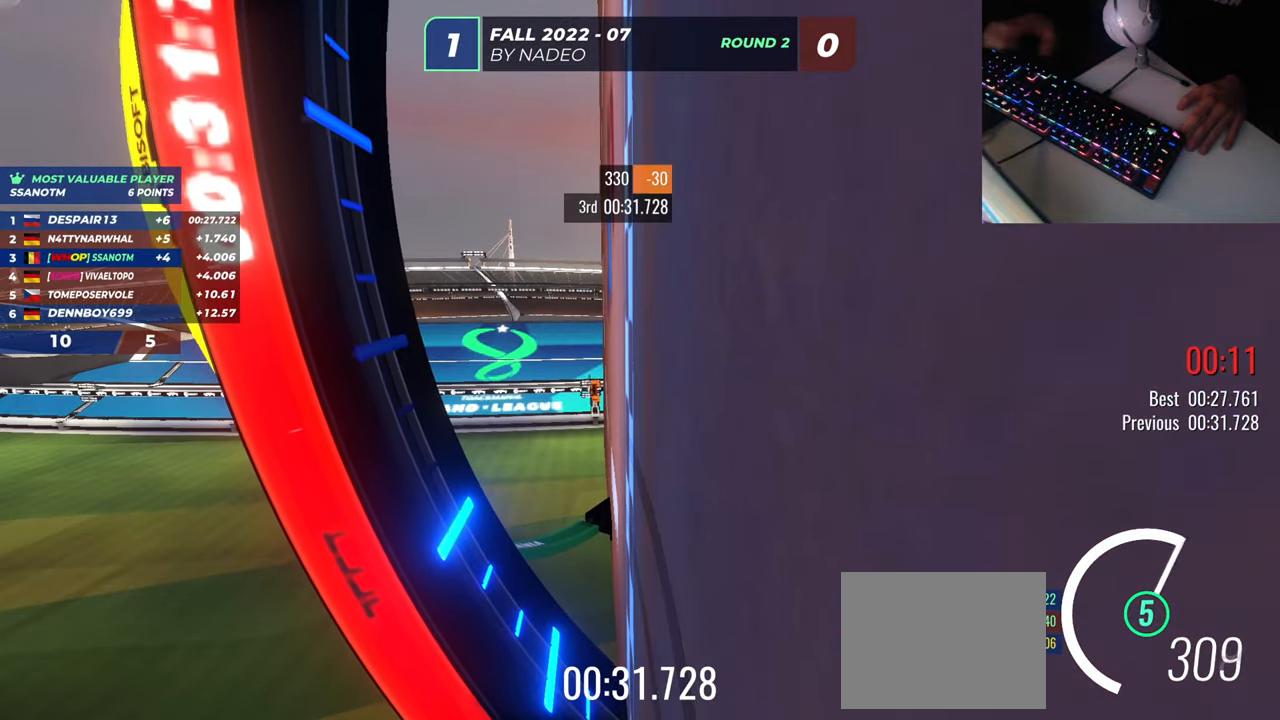
{"keys": [], "events": []}